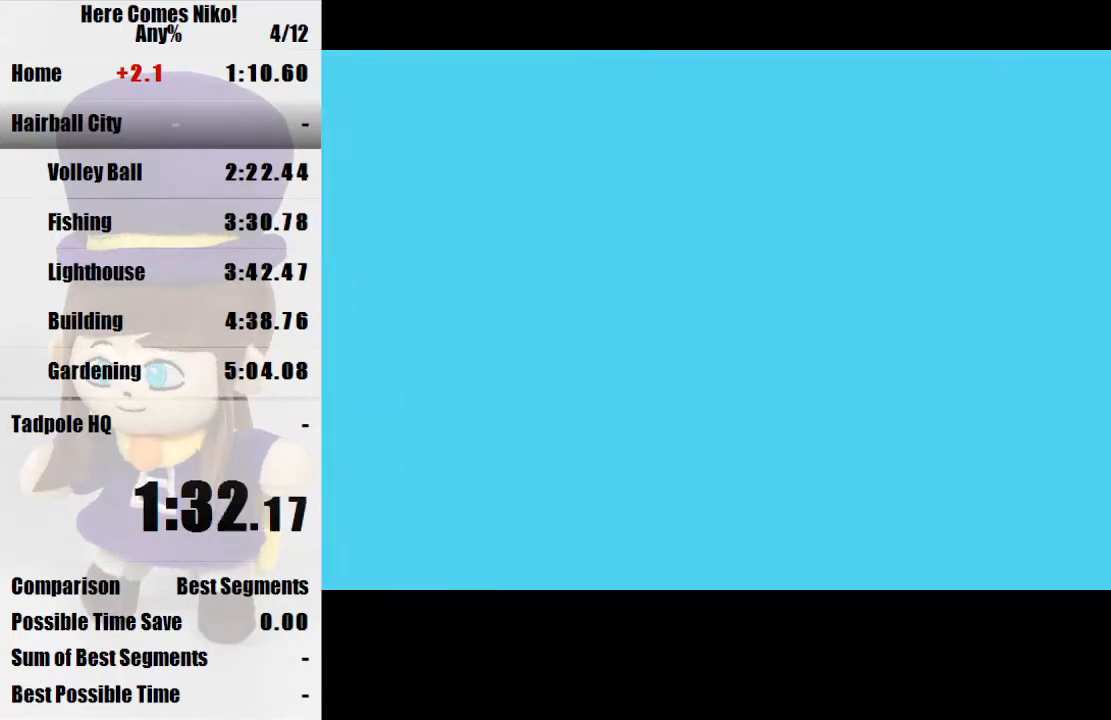
Gameplay with keyboard and mouse; each line is a JSON object with the keys and mouse buttons held at the frame after it. "events" lists presses ("down") and releases ("up") of "a", "d", "e", "q", "s", "space", "w", "mouse_left" and "mouse_right" between this image and that frame as [ms after this image, input, new state], when the widget could be followed in between. "mouse_left", "mouse_right" = the "left", "right" buttons of the "mouse" list. No other keys are recorded. Mouse movement is not recorded.
{"keys": [], "mouse": [], "events": [[133, "mouse_left", "down"], [233, "mouse_left", "up"]]}
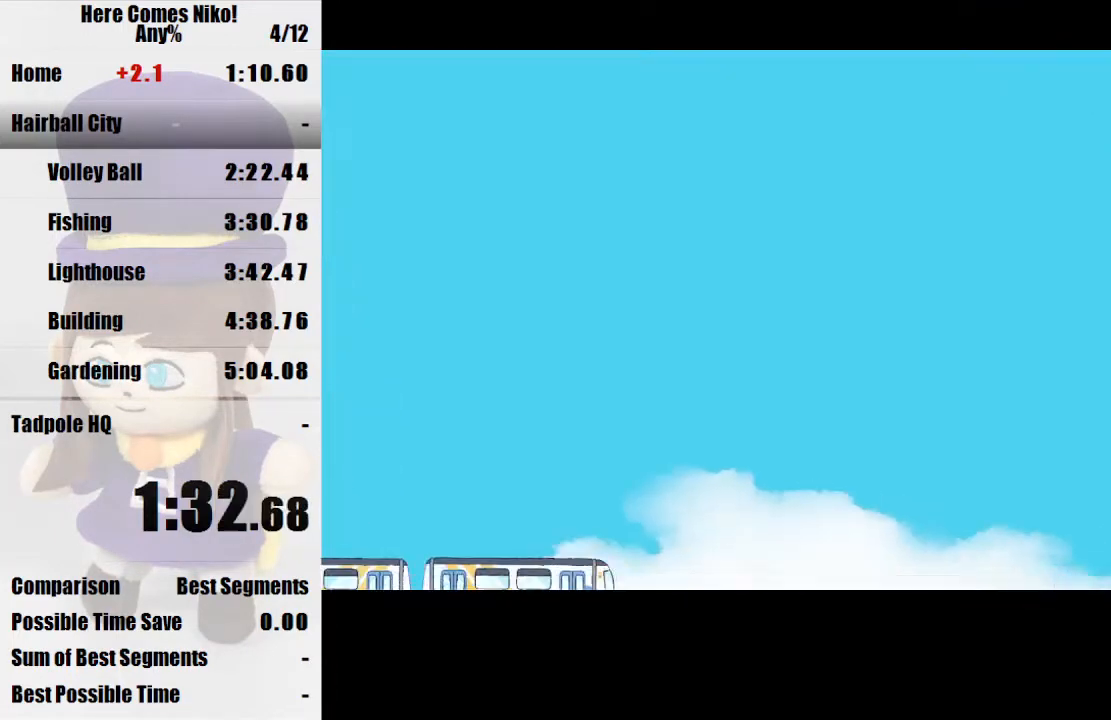
{"keys": [], "mouse": [], "events": []}
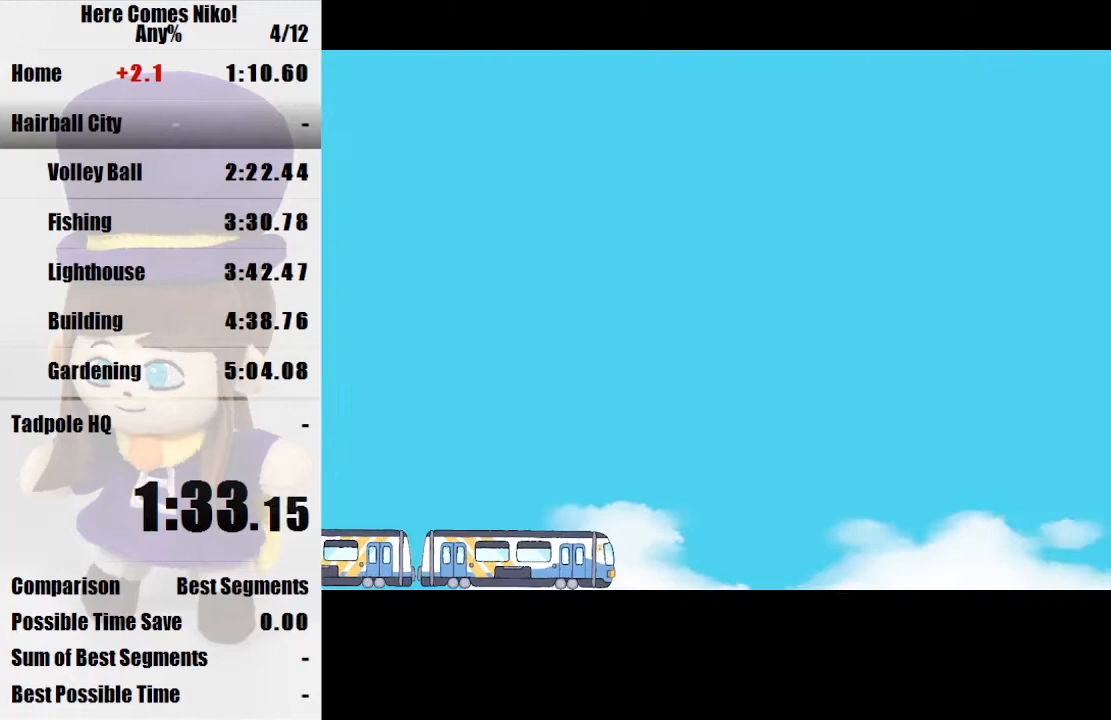
{"keys": [], "mouse": [], "events": []}
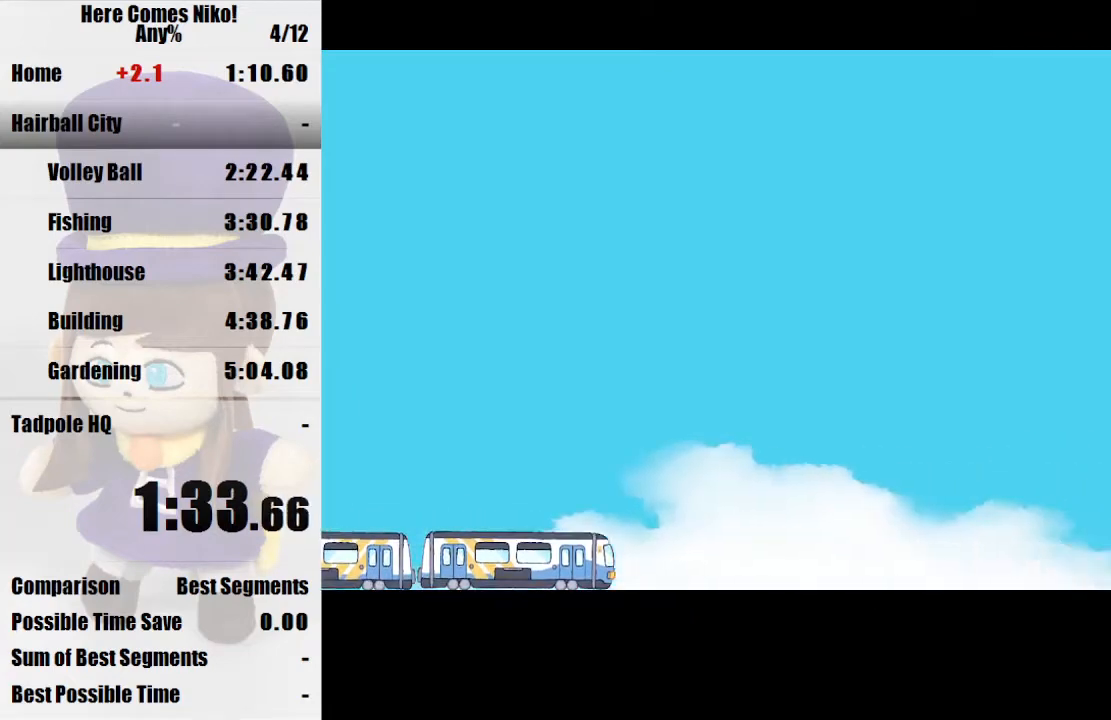
{"keys": [], "mouse": [], "events": [[333, "mouse_left", "down"], [433, "mouse_left", "up"]]}
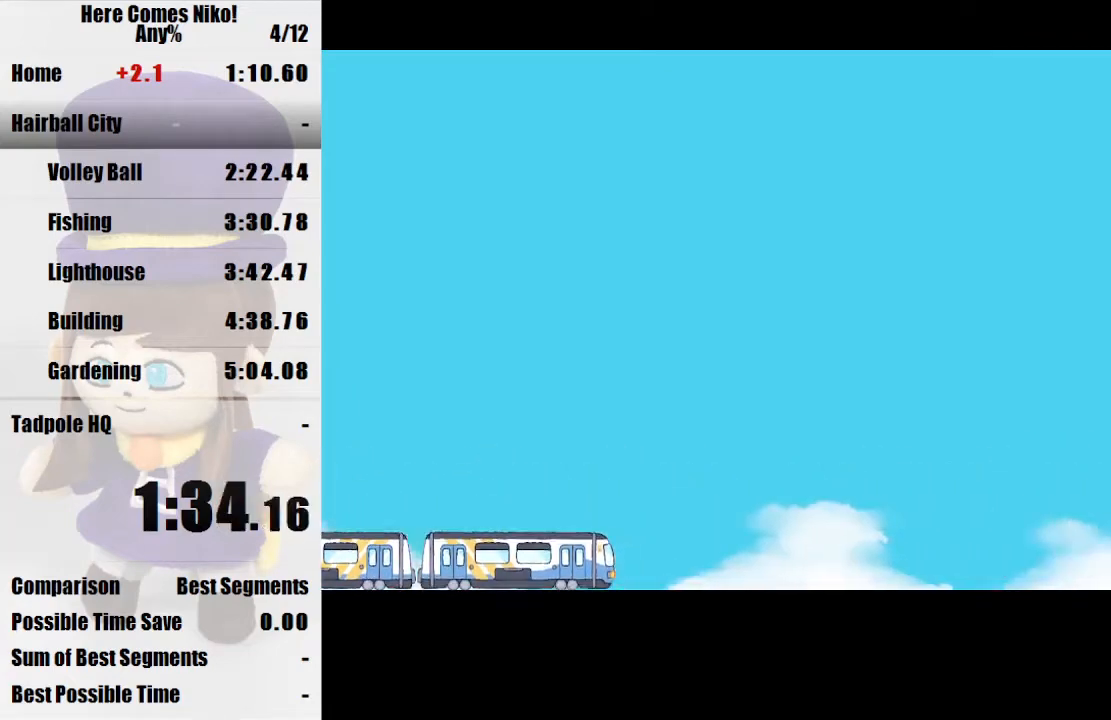
{"keys": [], "mouse": ["left"], "events": [[400, "mouse_left", "down"]]}
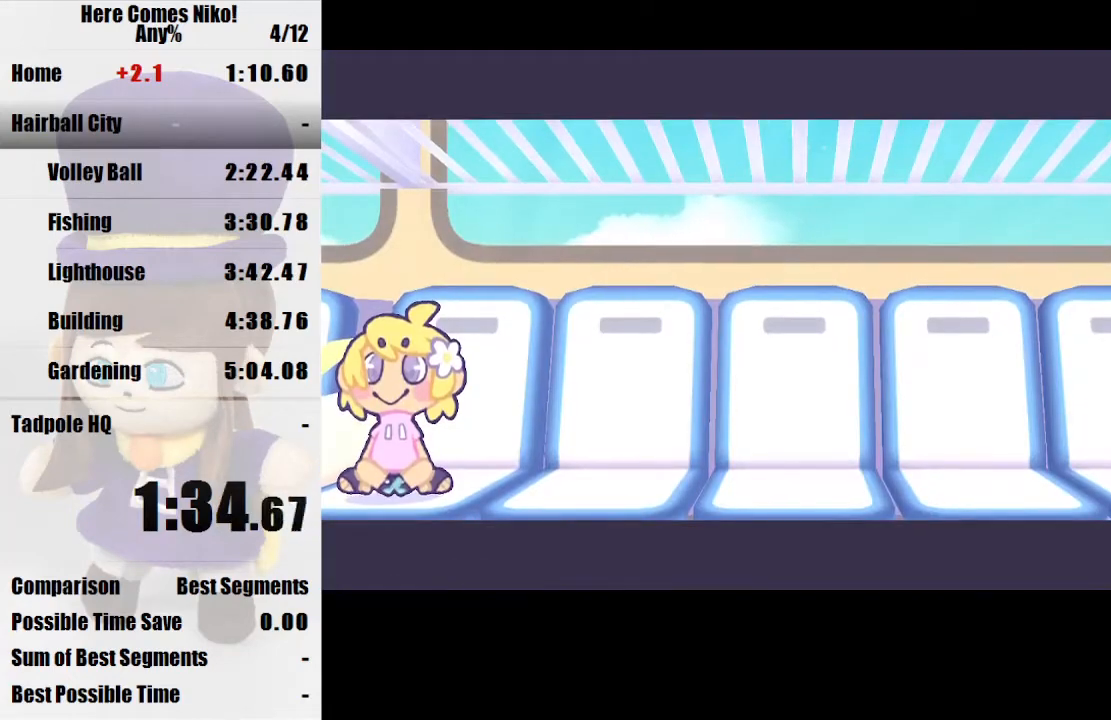
{"keys": [], "mouse": [], "events": [[33, "mouse_left", "up"], [67, "mouse_left", "down"], [167, "mouse_left", "up"]]}
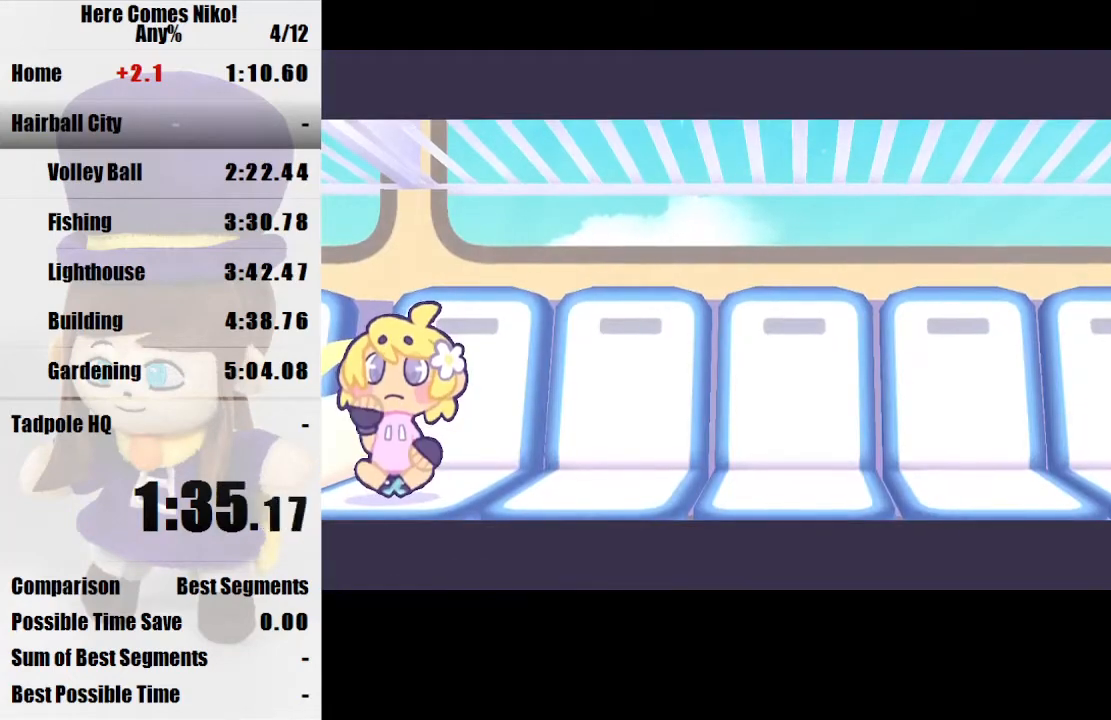
{"keys": [], "mouse": [], "events": [[400, "mouse_left", "down"], [500, "mouse_left", "up"]]}
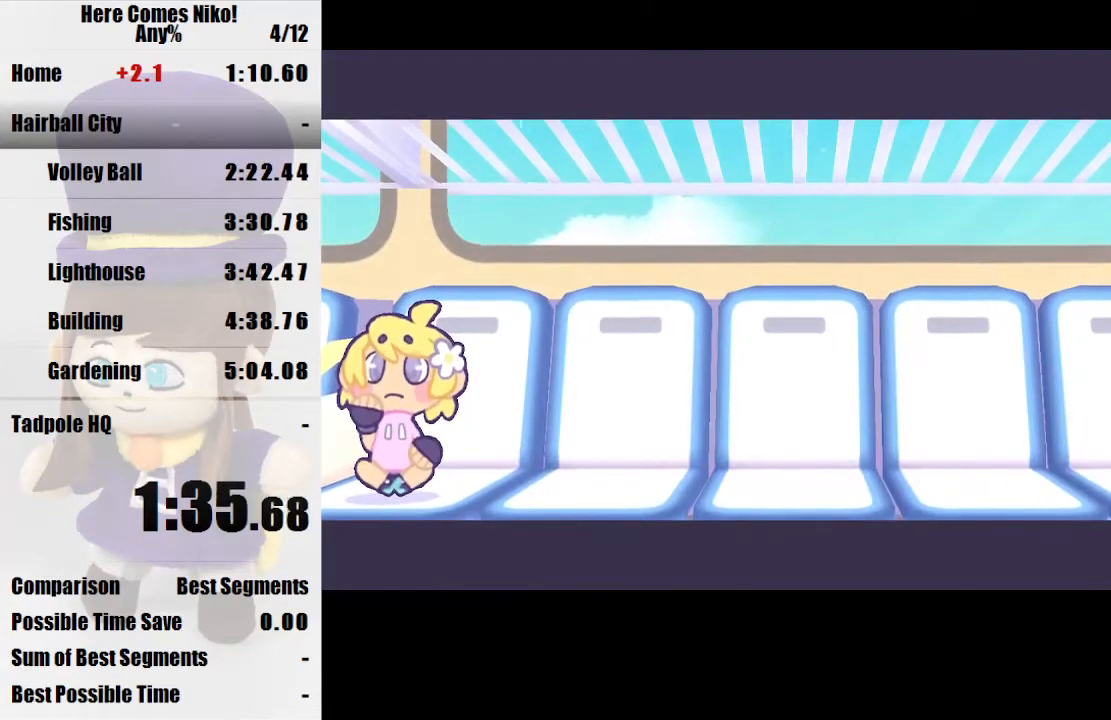
{"keys": [], "mouse": [], "events": [[100, "mouse_left", "down"], [233, "mouse_left", "up"]]}
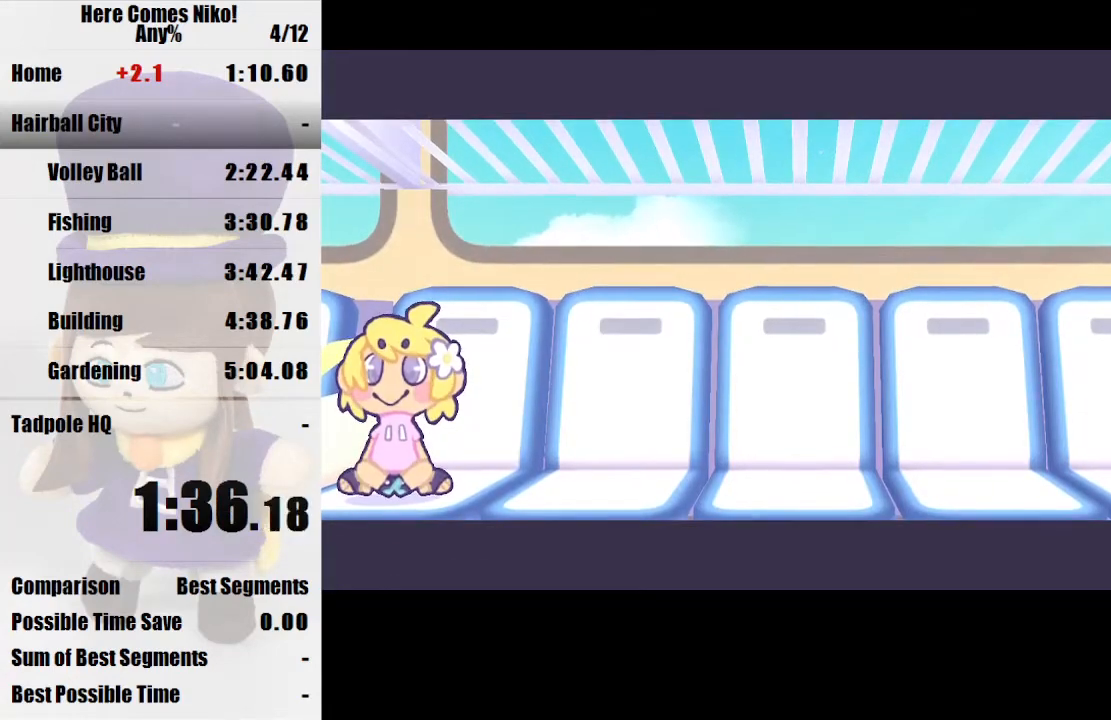
{"keys": [], "mouse": ["left"], "events": [[133, "mouse_left", "down"], [200, "mouse_left", "up"], [300, "mouse_left", "down"], [400, "mouse_left", "up"], [467, "mouse_left", "down"]]}
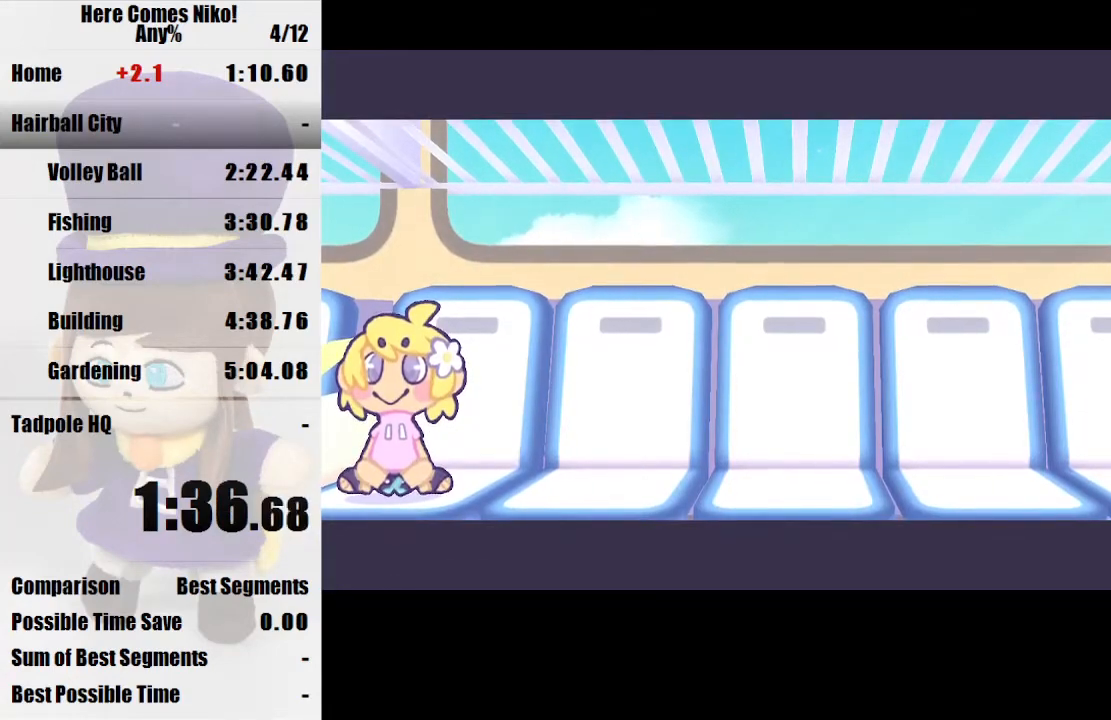
{"keys": [], "mouse": ["left"], "events": [[100, "mouse_left", "up"], [133, "mouse_left", "down"], [233, "mouse_left", "up"], [267, "mouse_left", "down"], [367, "mouse_left", "up"], [467, "mouse_left", "down"]]}
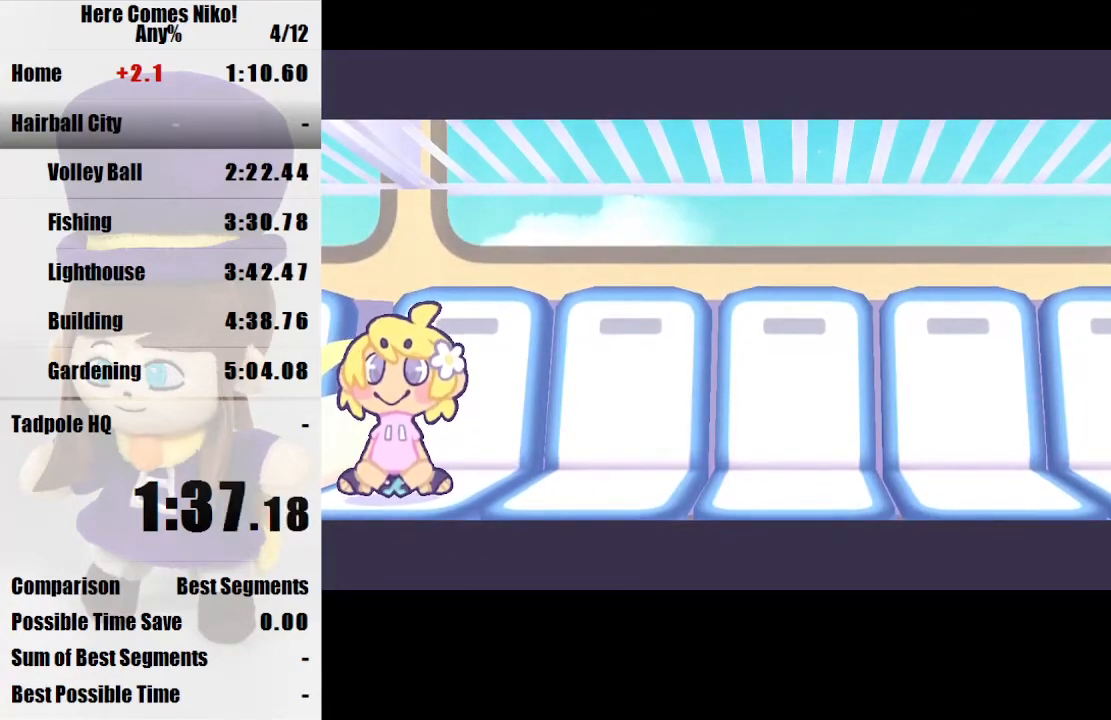
{"keys": [], "mouse": [], "events": [[67, "mouse_left", "up"], [133, "mouse_left", "down"], [300, "mouse_left", "up"], [333, "mouse_left", "down"], [433, "mouse_left", "up"]]}
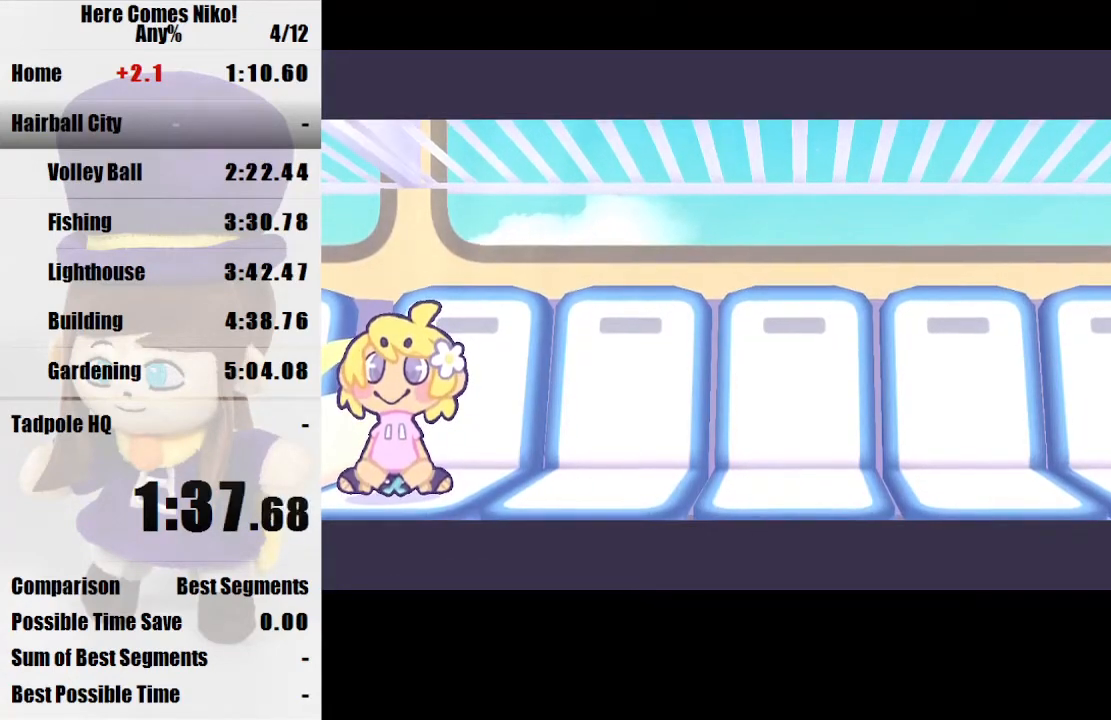
{"keys": [], "mouse": ["left"], "events": [[33, "mouse_left", "down"], [167, "mouse_left", "up"], [200, "mouse_left", "down"], [367, "mouse_left", "up"], [433, "mouse_left", "down"]]}
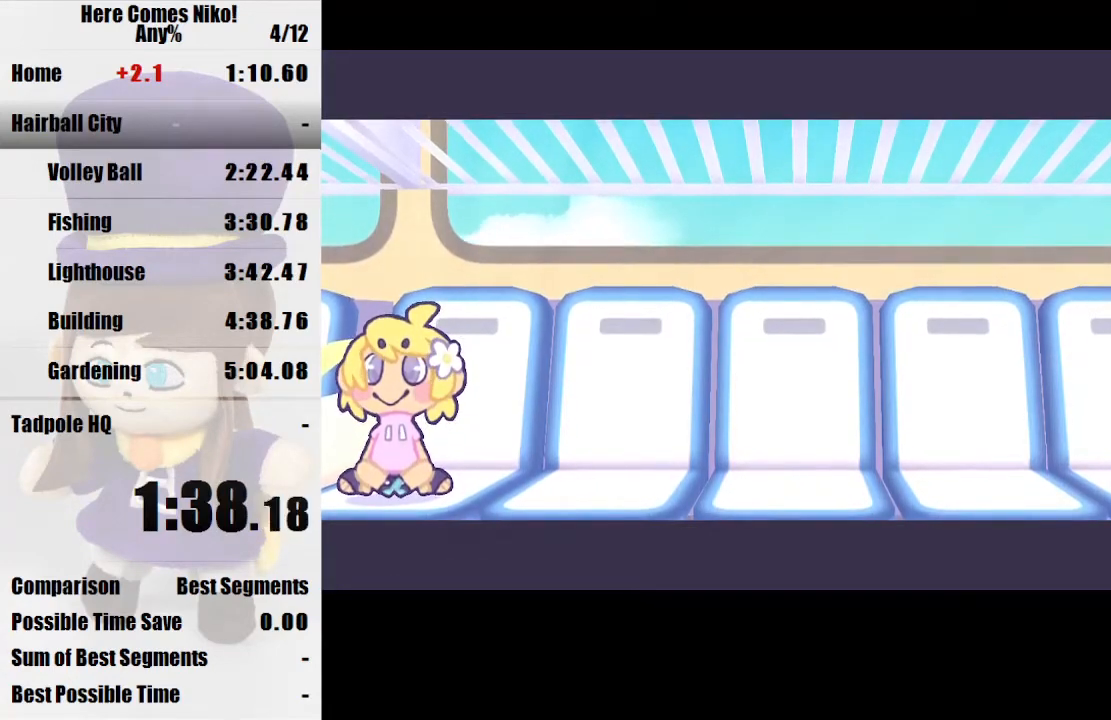
{"keys": [], "mouse": ["left"], "events": [[100, "mouse_left", "up"], [167, "mouse_left", "down"], [333, "mouse_left", "up"], [433, "mouse_left", "down"]]}
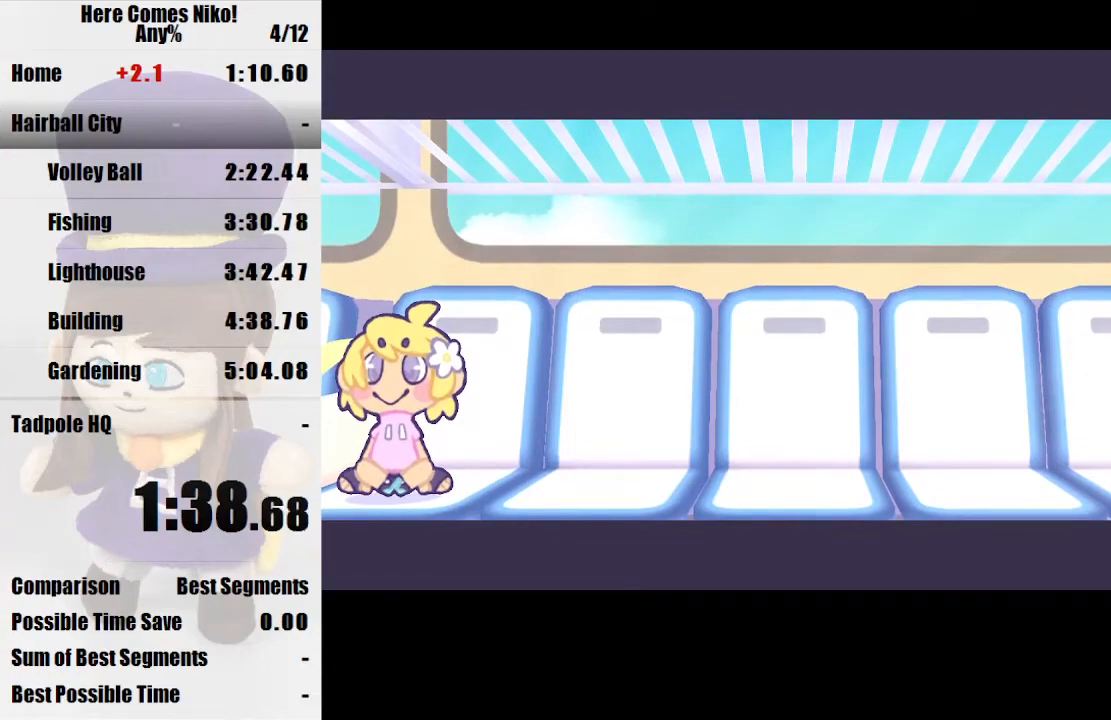
{"keys": [], "mouse": [], "events": [[67, "mouse_left", "up"], [100, "mouse_left", "down"], [300, "mouse_left", "up"], [400, "mouse_left", "down"], [467, "mouse_left", "up"]]}
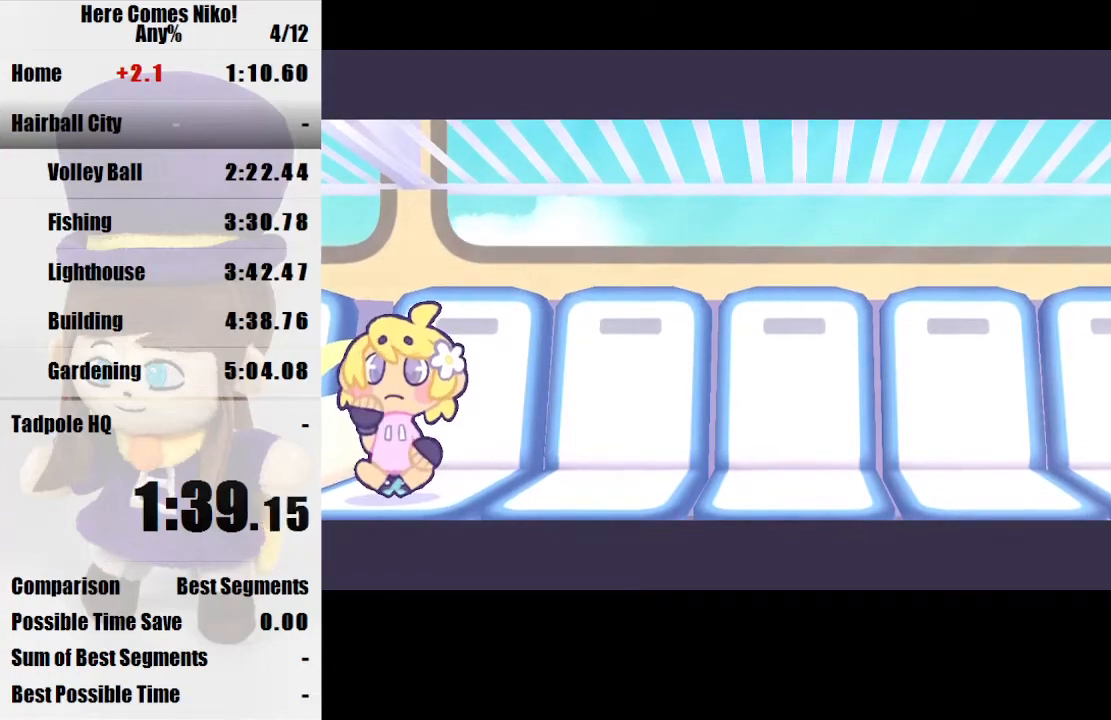
{"keys": [], "mouse": [], "events": [[67, "mouse_left", "down"], [167, "mouse_left", "up"], [267, "mouse_left", "down"], [367, "mouse_left", "up"]]}
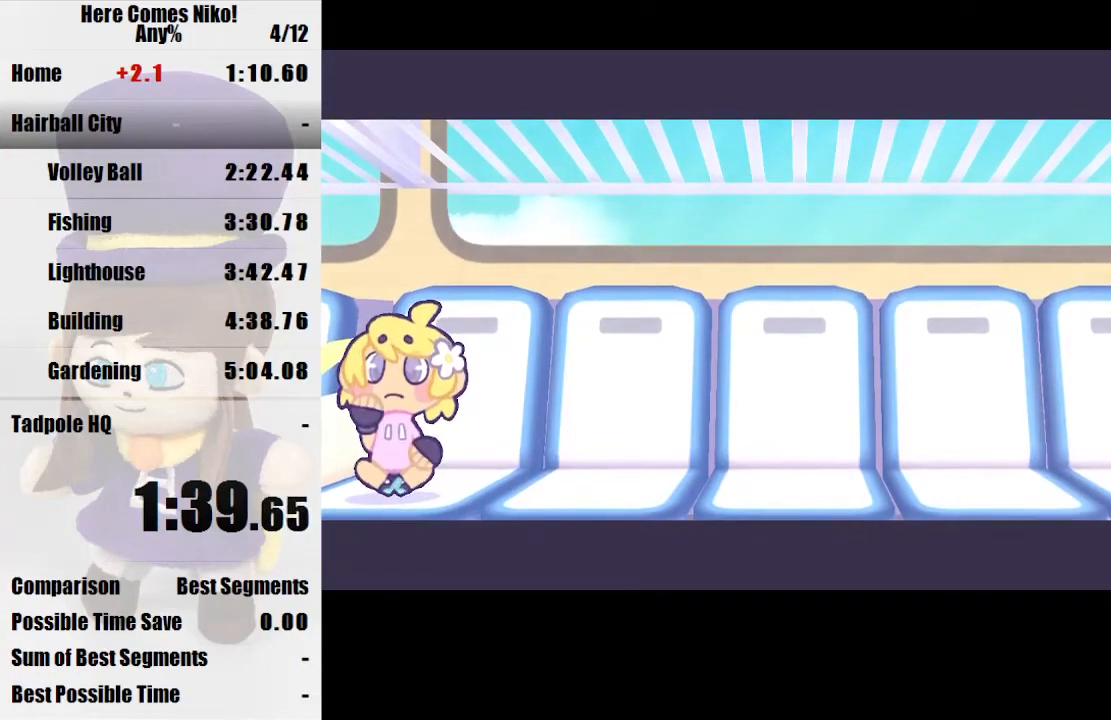
{"keys": [], "mouse": [], "events": [[367, "mouse_left", "down"], [467, "mouse_left", "up"]]}
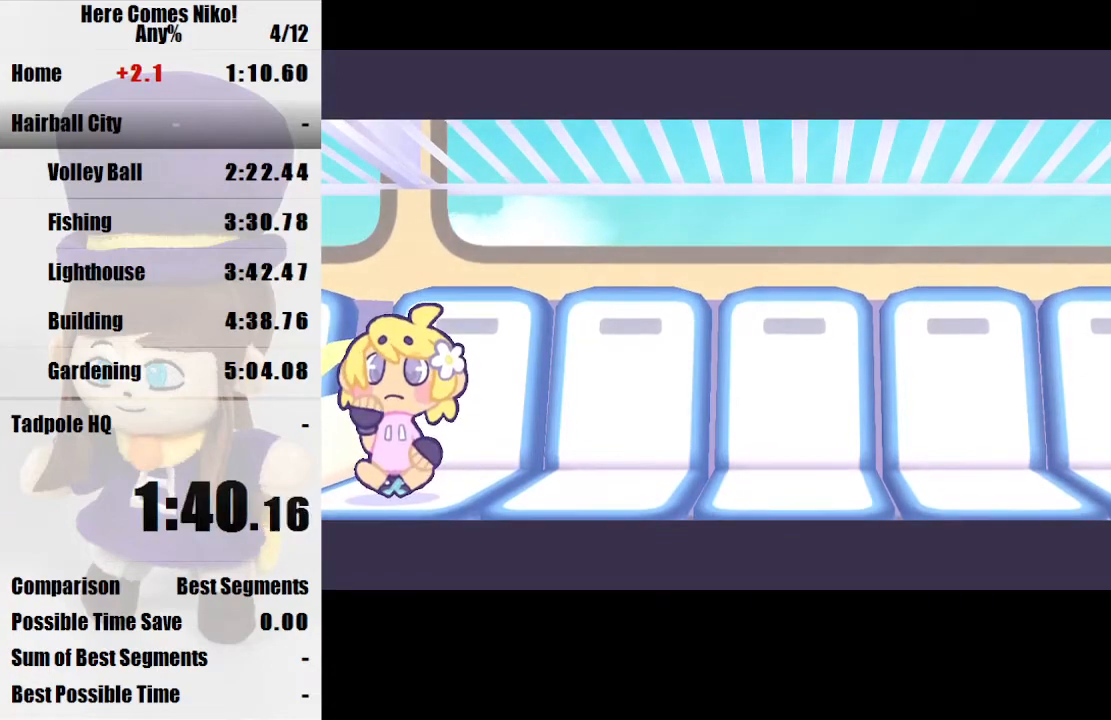
{"keys": [], "mouse": [], "events": [[67, "mouse_left", "down"], [200, "mouse_left", "up"]]}
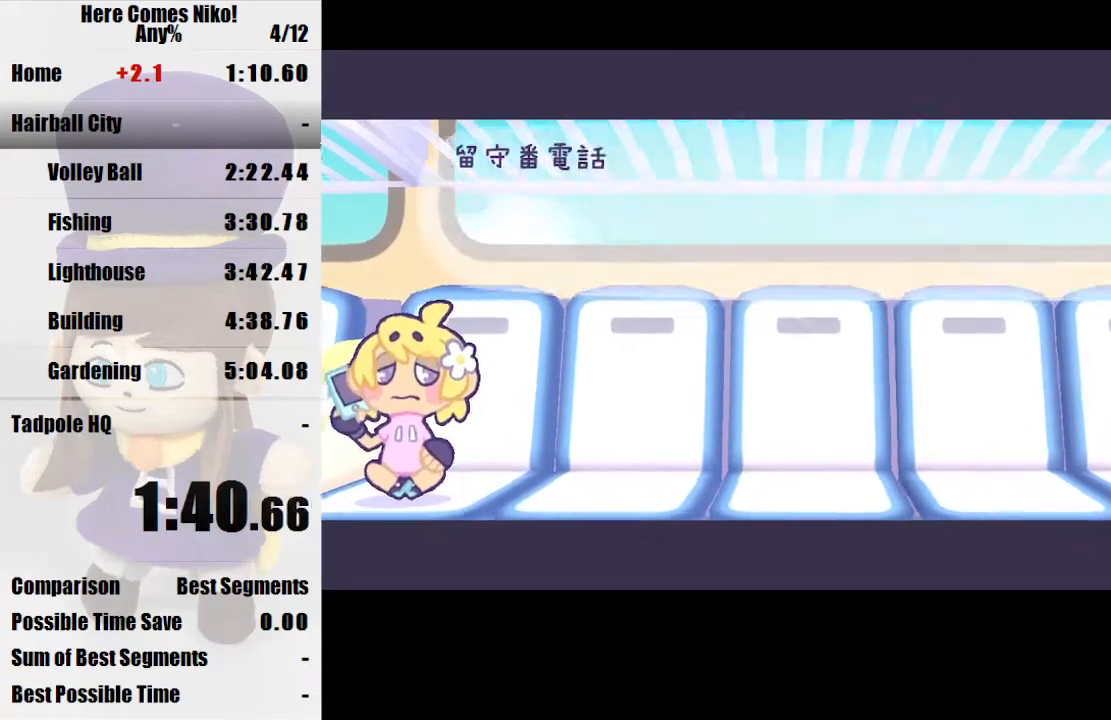
{"keys": [], "mouse": [], "events": [[200, "mouse_left", "down"], [367, "mouse_left", "up"], [400, "mouse_left", "down"], [500, "mouse_left", "up"]]}
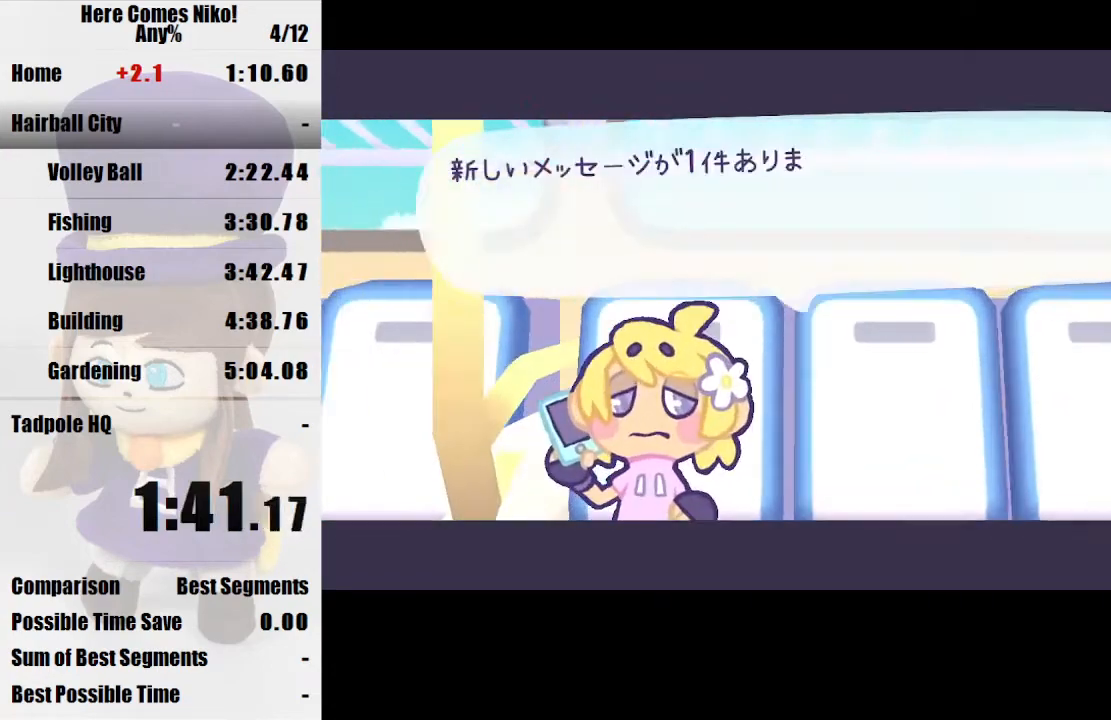
{"keys": [], "mouse": [], "events": [[33, "mouse_left", "down"], [133, "mouse_left", "up"], [167, "mouse_left", "down"], [333, "mouse_left", "up"], [367, "mouse_left", "down"], [467, "mouse_left", "up"]]}
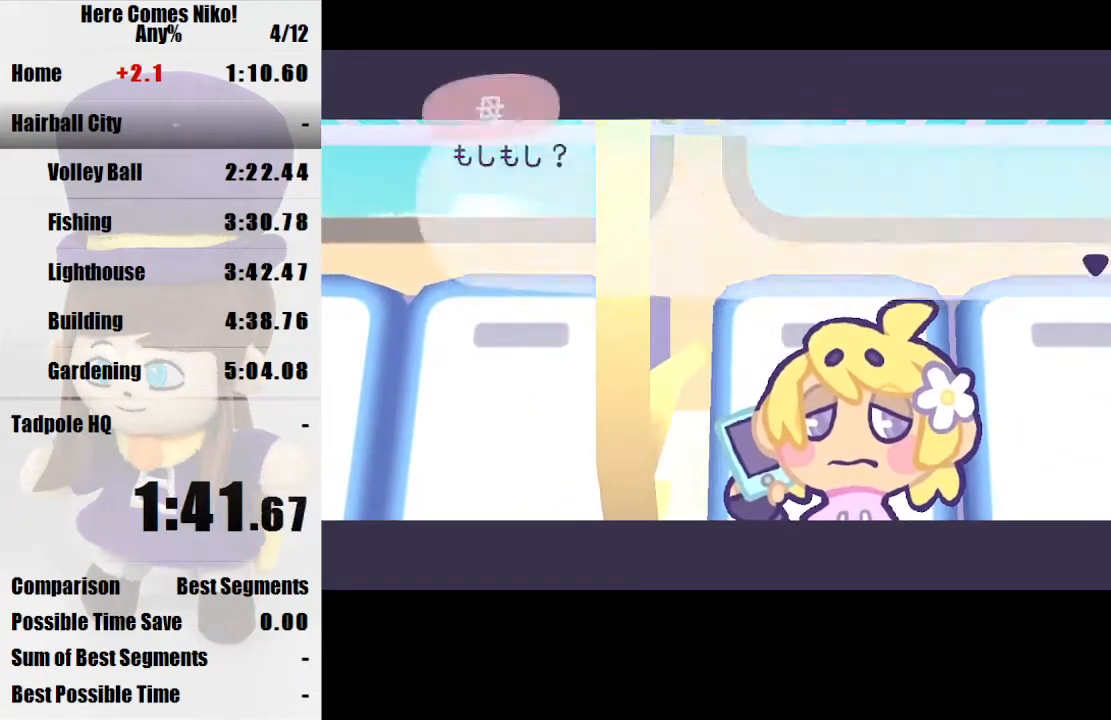
{"keys": [], "mouse": ["left"], "events": [[67, "mouse_left", "down"], [167, "mouse_left", "up"], [233, "mouse_left", "down"], [333, "mouse_left", "up"], [433, "mouse_left", "down"]]}
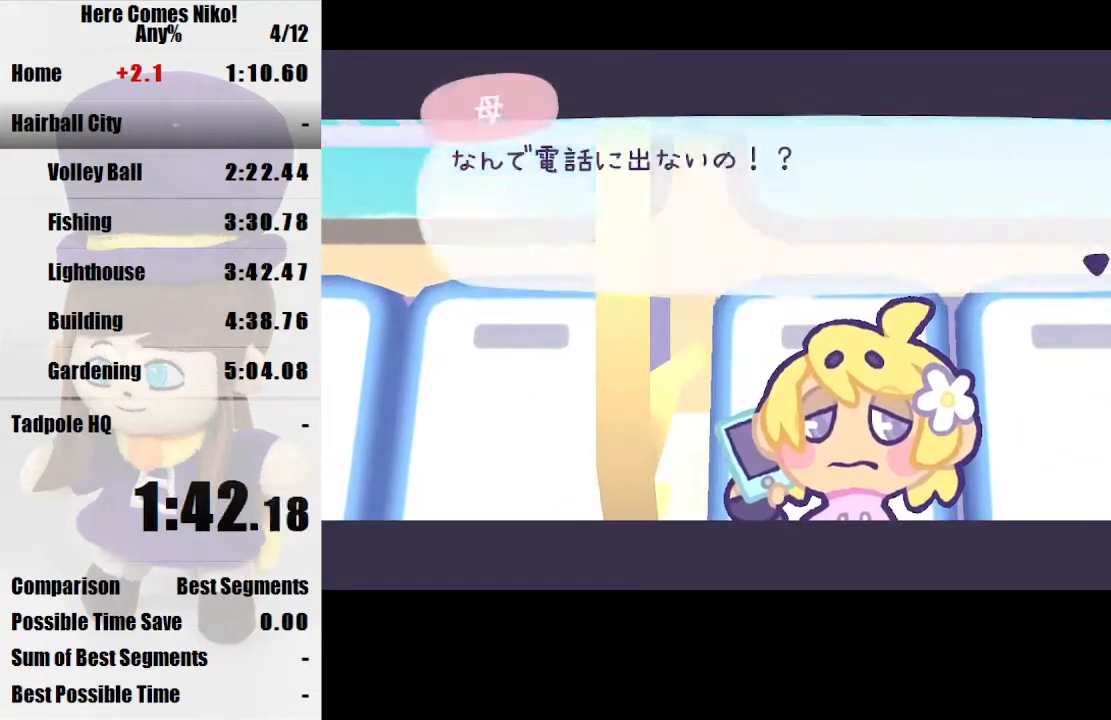
{"keys": [], "mouse": ["left"], "events": [[33, "mouse_left", "up"], [133, "mouse_left", "down"], [200, "mouse_left", "up"], [267, "mouse_left", "down"], [400, "mouse_left", "up"], [433, "mouse_left", "down"]]}
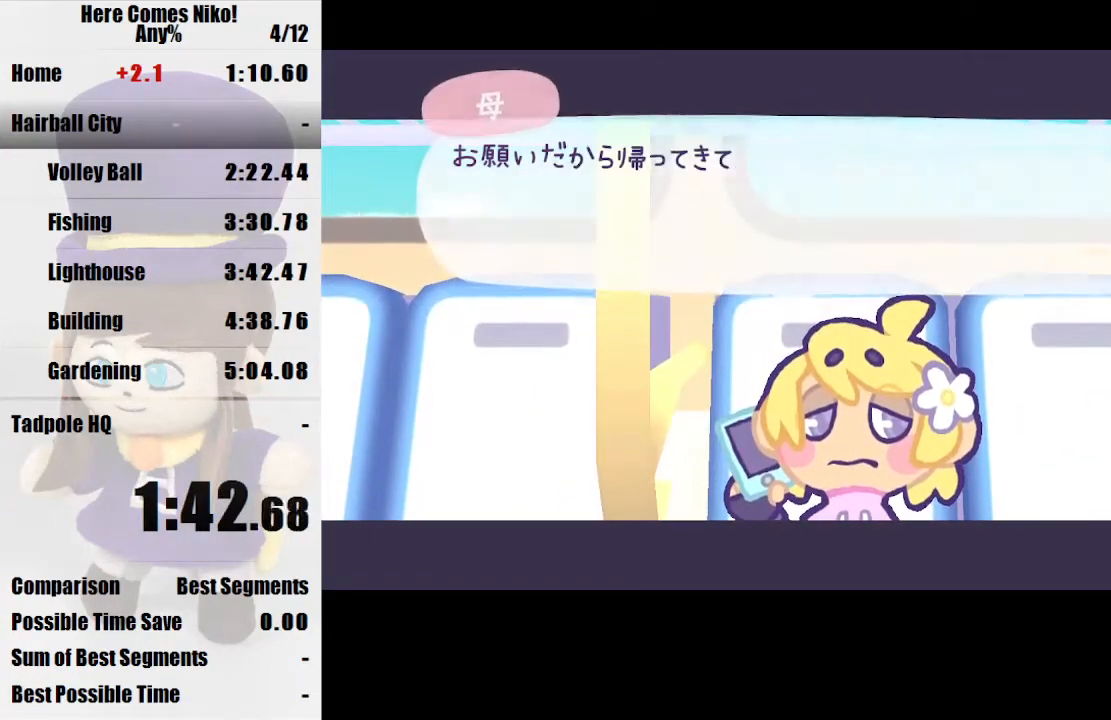
{"keys": [], "mouse": ["left"], "events": [[100, "mouse_left", "up"], [133, "mouse_left", "down"], [233, "mouse_left", "up"], [333, "mouse_left", "down"], [433, "mouse_left", "up"], [467, "mouse_left", "down"]]}
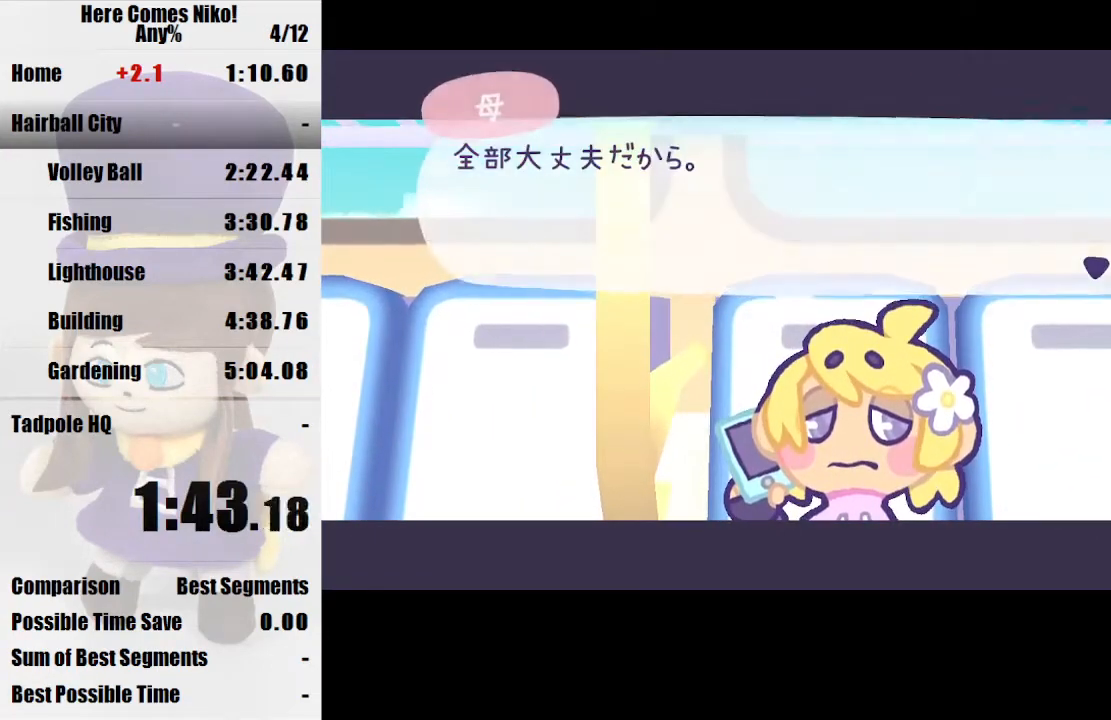
{"keys": [], "mouse": ["left"], "events": [[100, "mouse_left", "up"], [167, "mouse_left", "down"], [233, "mouse_left", "up"], [333, "mouse_left", "down"], [433, "mouse_left", "up"], [467, "mouse_left", "down"]]}
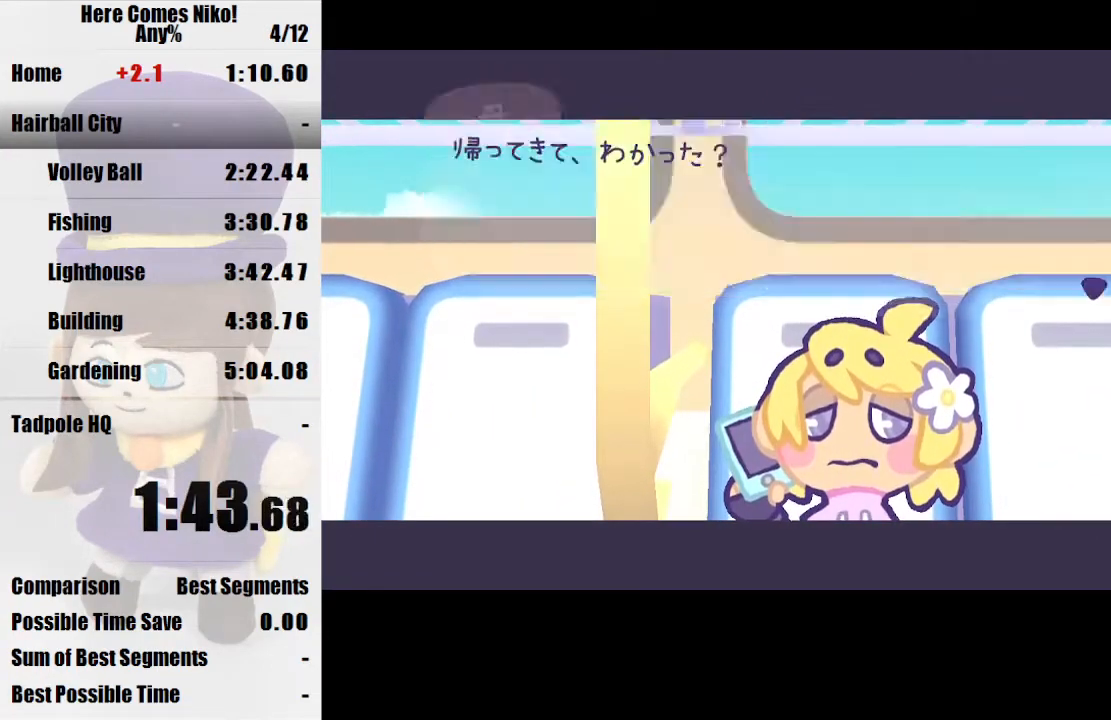
{"keys": [], "mouse": [], "events": [[133, "mouse_left", "up"], [167, "mouse_left", "down"], [267, "mouse_left", "up"], [367, "mouse_left", "down"], [433, "mouse_left", "up"]]}
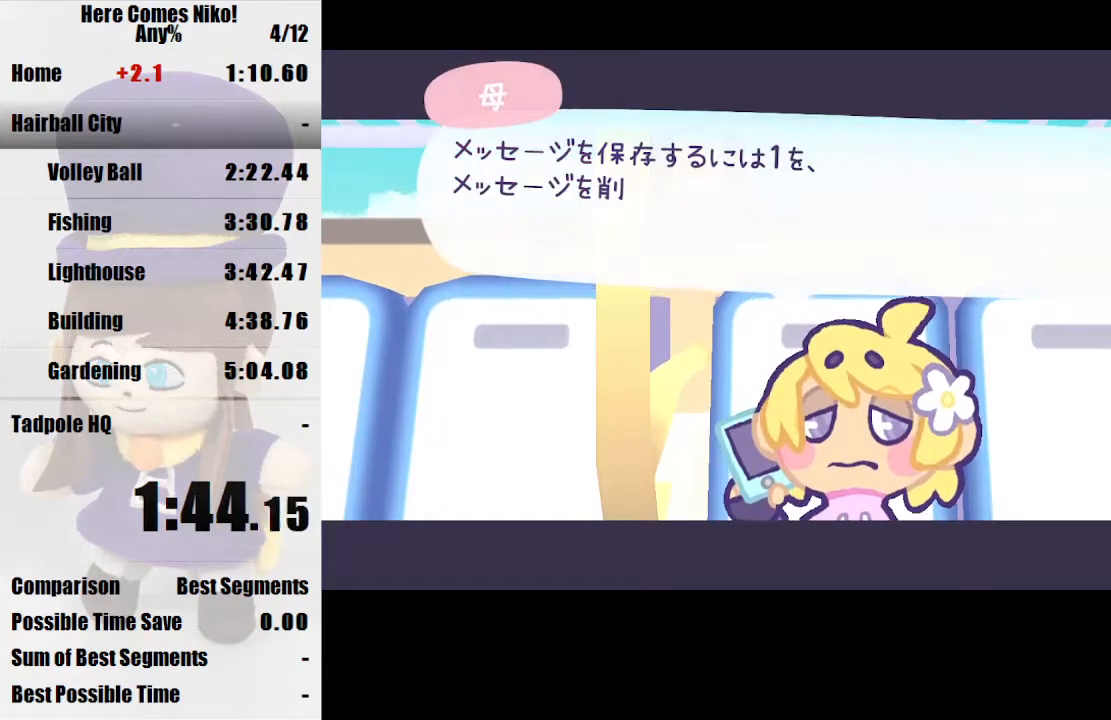
{"keys": [], "mouse": [], "events": [[33, "mouse_left", "down"], [133, "mouse_left", "up"], [233, "mouse_left", "down"], [333, "mouse_left", "up"], [367, "mouse_left", "down"], [467, "mouse_left", "up"]]}
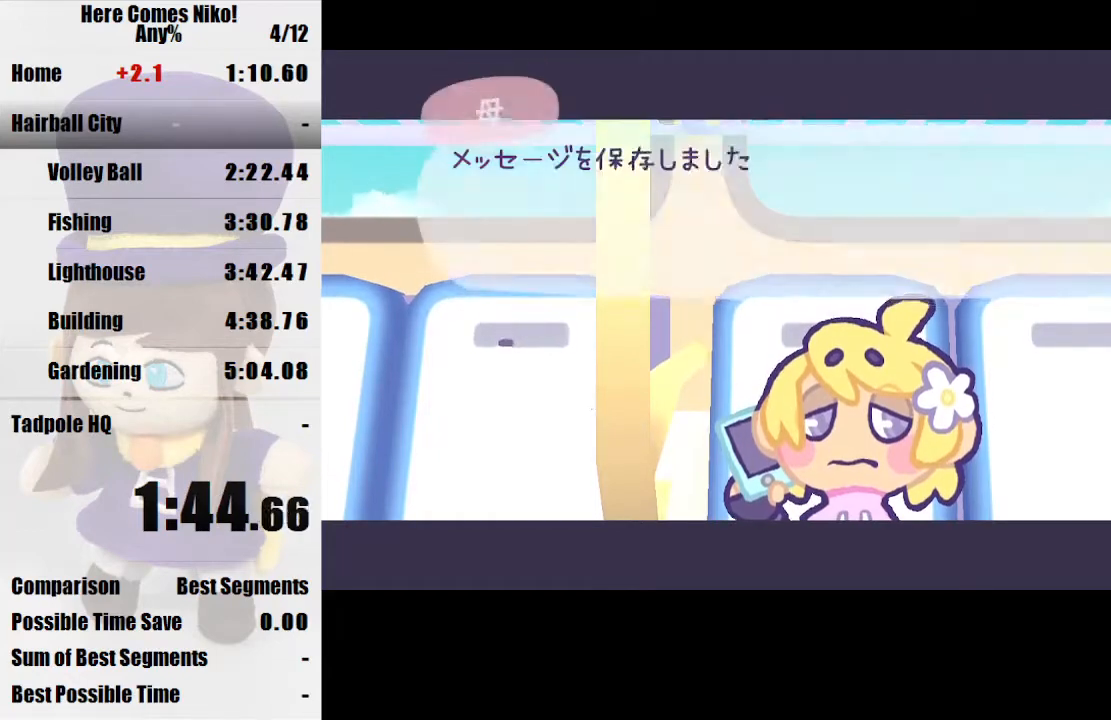
{"keys": [], "mouse": [], "events": [[67, "mouse_left", "down"], [167, "mouse_left", "up"], [200, "mouse_left", "down"], [300, "mouse_left", "up"], [400, "mouse_left", "down"], [467, "mouse_left", "up"]]}
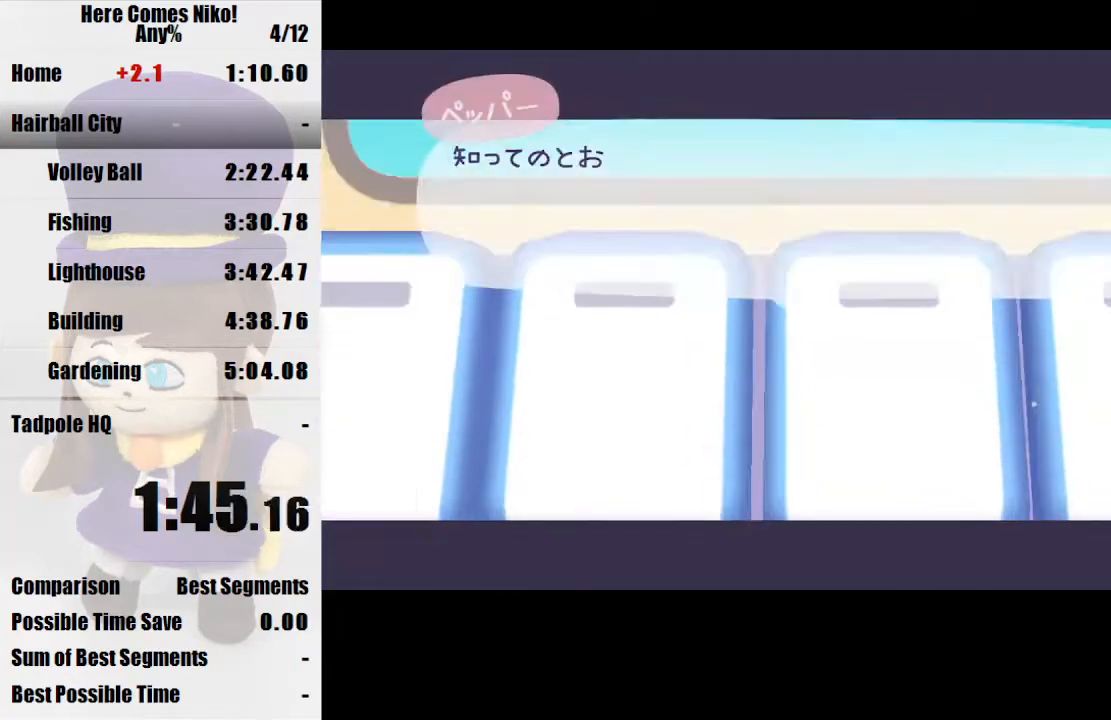
{"keys": [], "mouse": [], "events": [[67, "mouse_left", "down"], [133, "mouse_left", "up"], [200, "mouse_left", "down"], [300, "mouse_left", "up"], [400, "mouse_left", "down"], [500, "mouse_left", "up"]]}
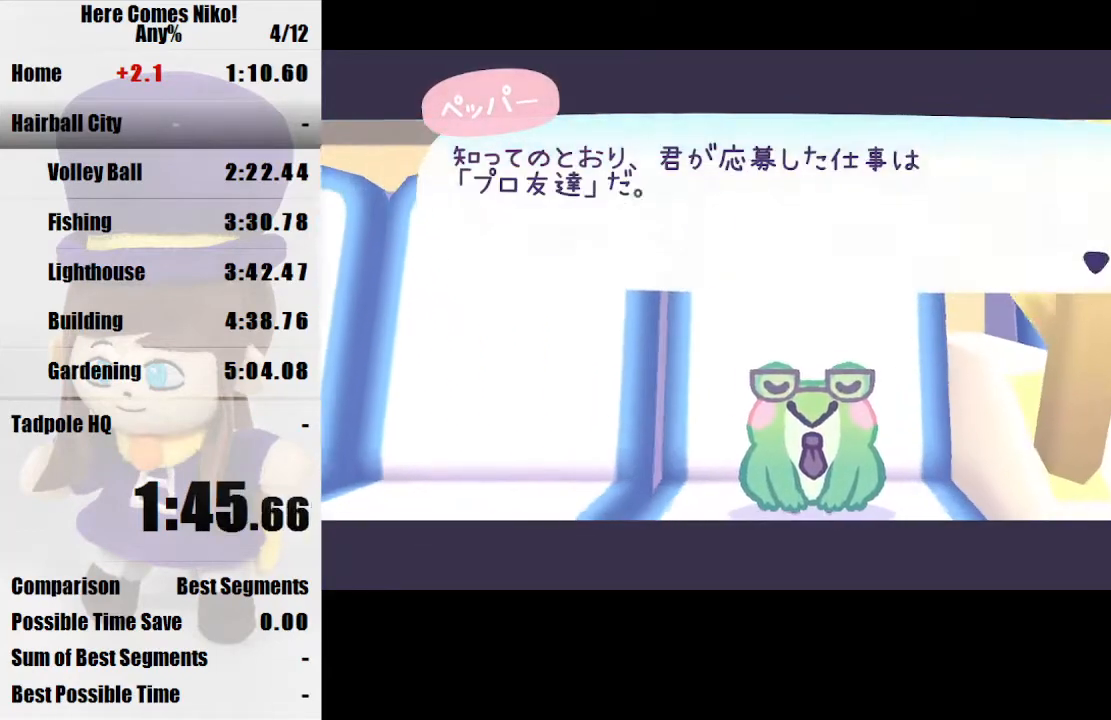
{"keys": [], "mouse": ["left"], "events": [[100, "mouse_left", "down"], [133, "mouse_left", "up"], [233, "mouse_left", "down"], [267, "mouse_left", "up"], [367, "mouse_left", "down"], [433, "mouse_left", "up"], [500, "mouse_left", "down"]]}
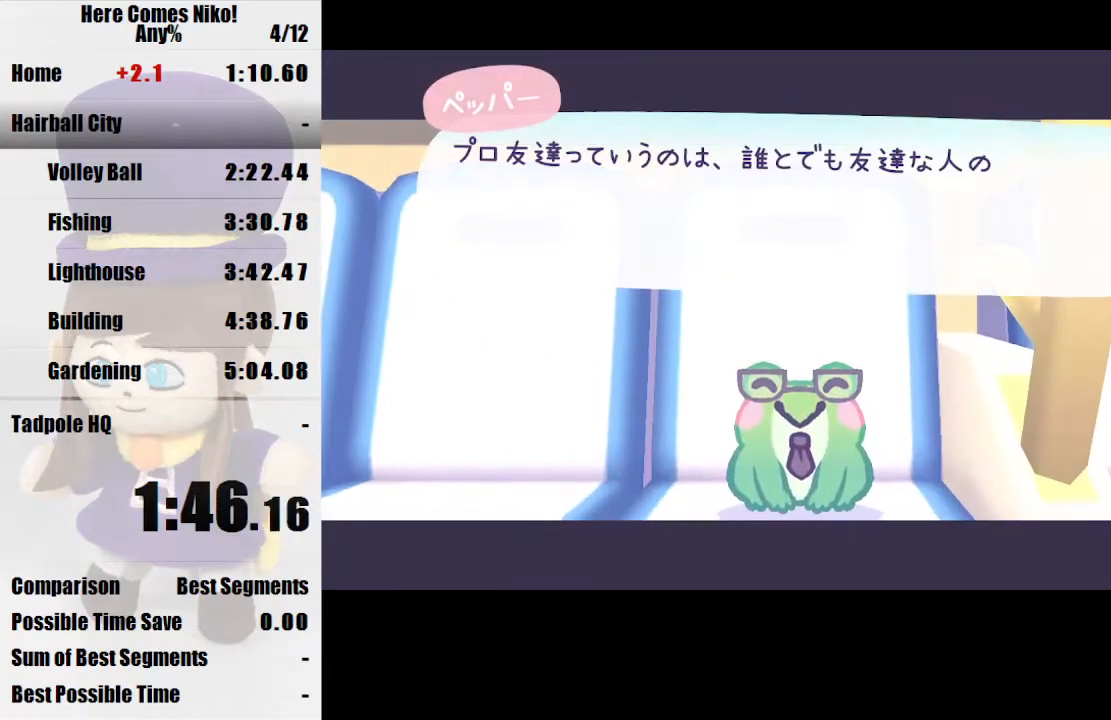
{"keys": [], "mouse": ["left"], "events": [[100, "mouse_left", "up"], [133, "mouse_left", "down"], [233, "mouse_left", "up"], [333, "mouse_left", "down"]]}
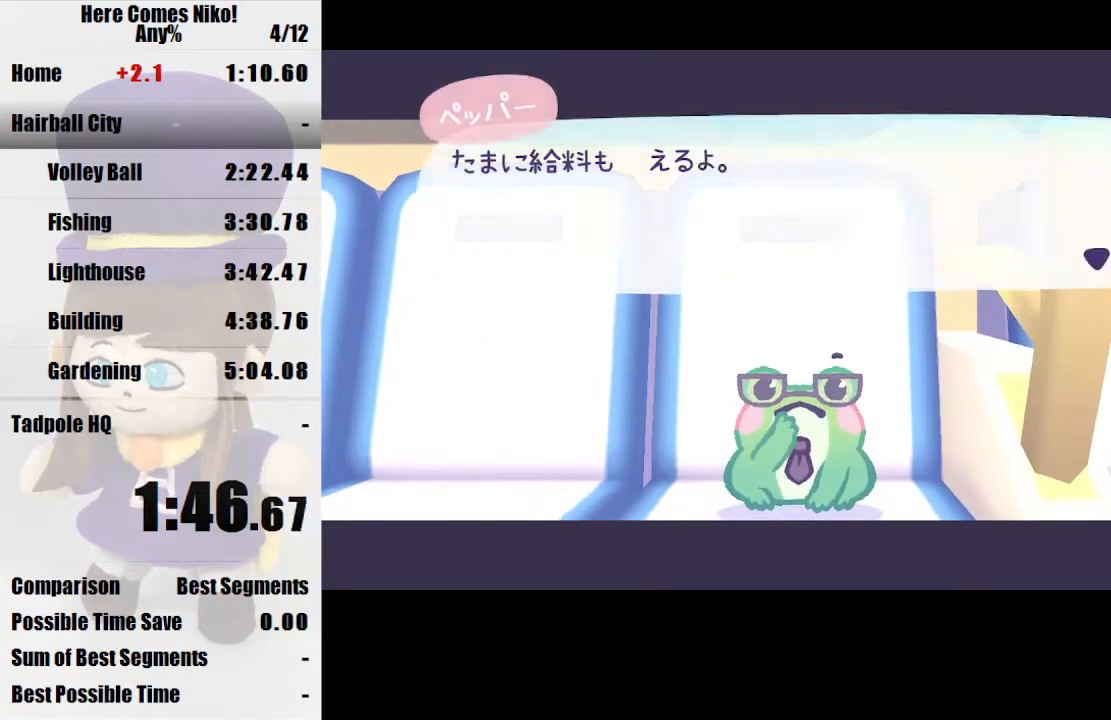
{"keys": [], "mouse": ["left"], "events": [[133, "mouse_left", "up"], [167, "mouse_left", "down"], [267, "mouse_left", "up"], [367, "mouse_left", "down"], [433, "mouse_left", "up"], [500, "mouse_left", "down"]]}